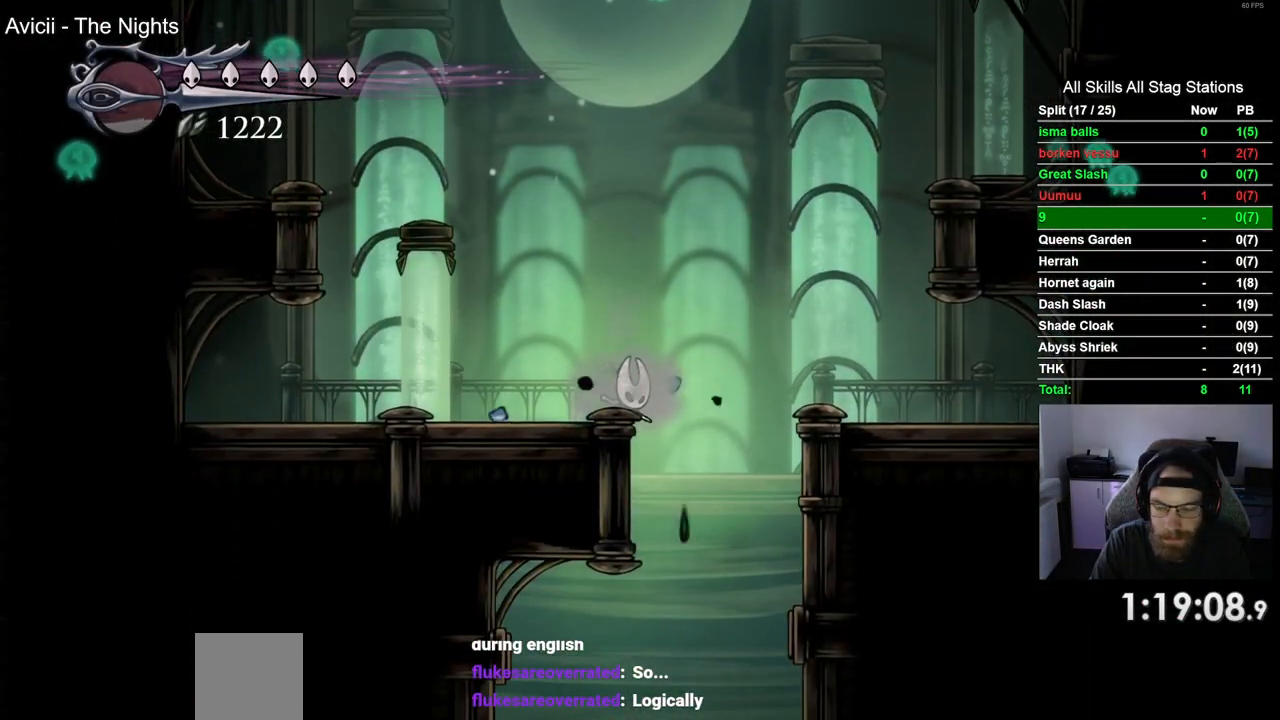
Gameplay with a controller (PlayStation layout); each line is a JSON object with the inputs held at the frame after it. "events" lists button and stick changes between this image and that frame as [ms after this image, input, new state], when the widget could be followed in between. Not read: CROSS.
{"buttons": ["DPAD_RIGHT"], "left_stick": "center", "right_stick": "center", "events": []}
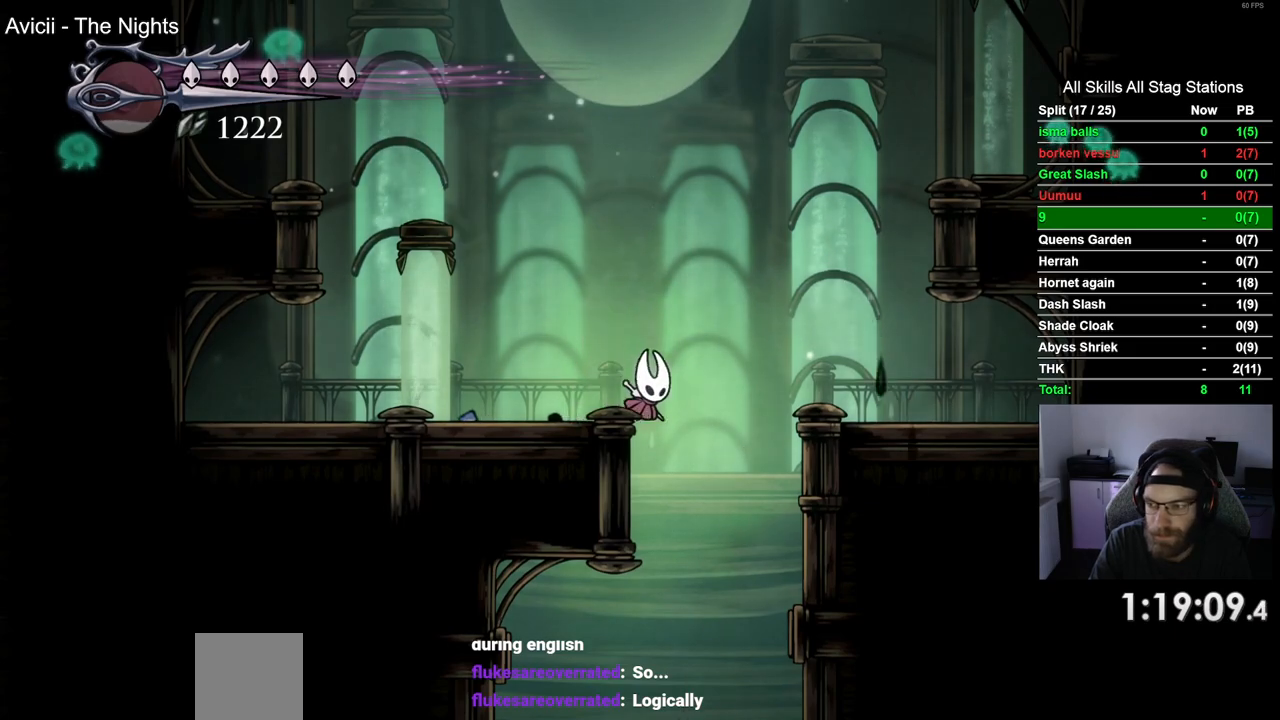
{"buttons": [], "left_stick": "center", "right_stick": "center", "events": [[133, "DPAD_RIGHT", "up"]]}
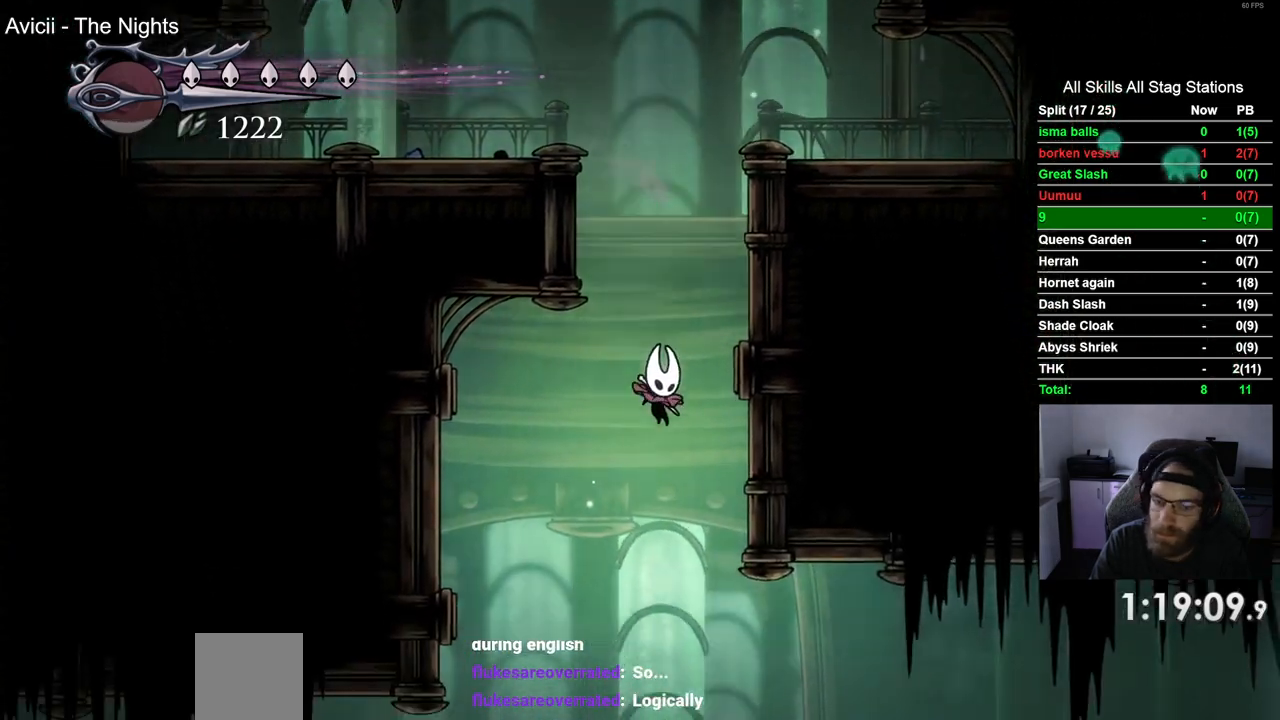
{"buttons": ["DPAD_RIGHT"], "left_stick": "center", "right_stick": "center", "events": [[67, "DPAD_RIGHT", "down"], [233, "R2", "down"], [450, "R2", "up"]]}
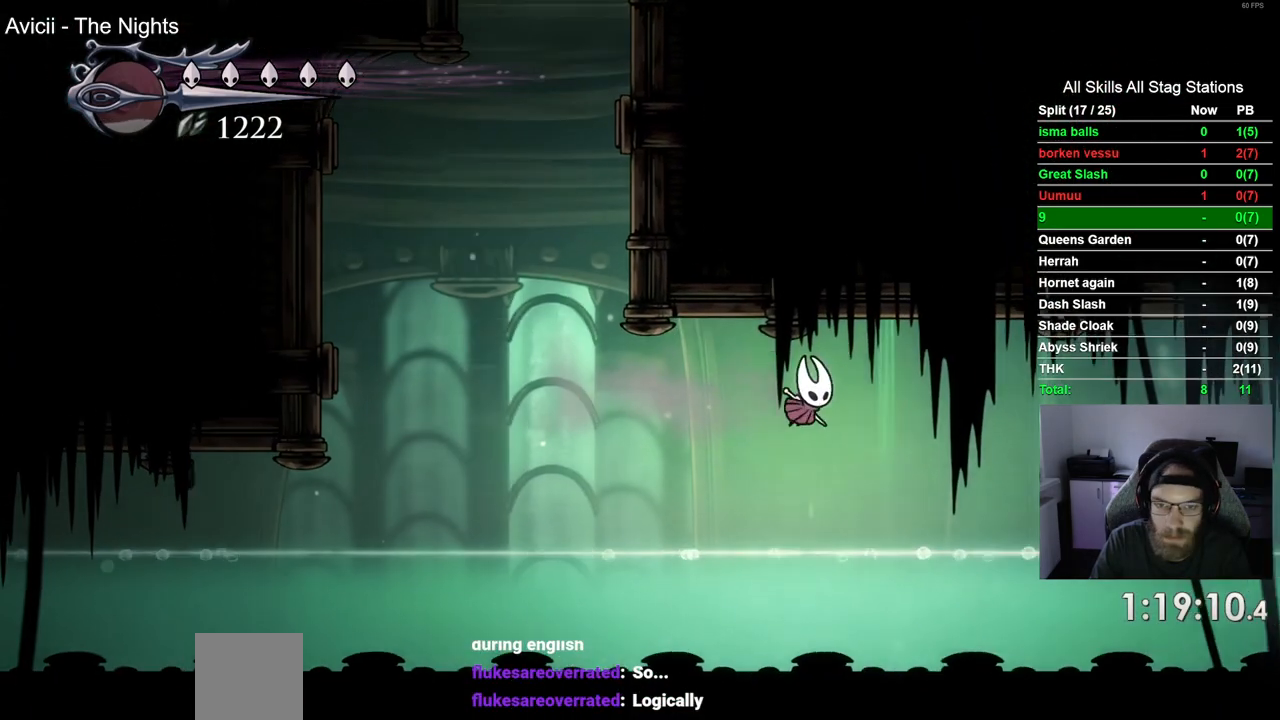
{"buttons": ["R2", "DPAD_RIGHT"], "left_stick": "center", "right_stick": "center", "events": [[483, "R2", "down"]]}
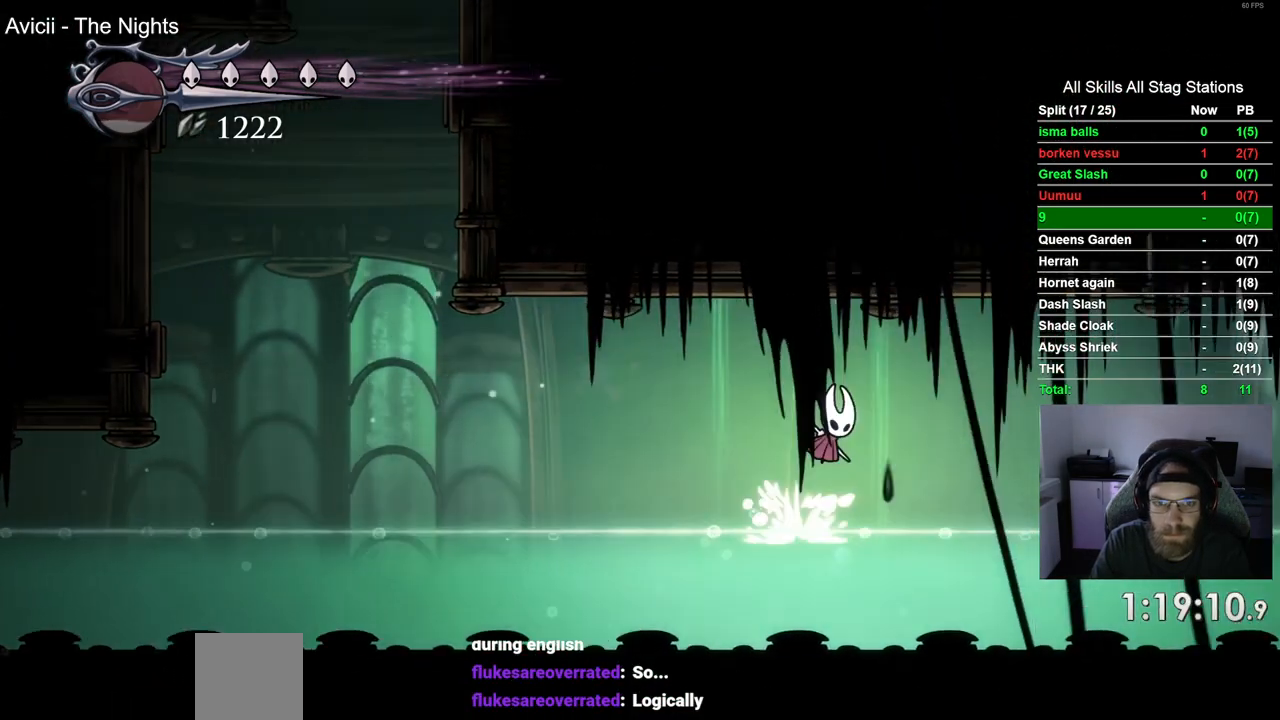
{"buttons": ["DPAD_RIGHT"], "left_stick": "center", "right_stick": "center", "events": [[283, "R2", "up"]]}
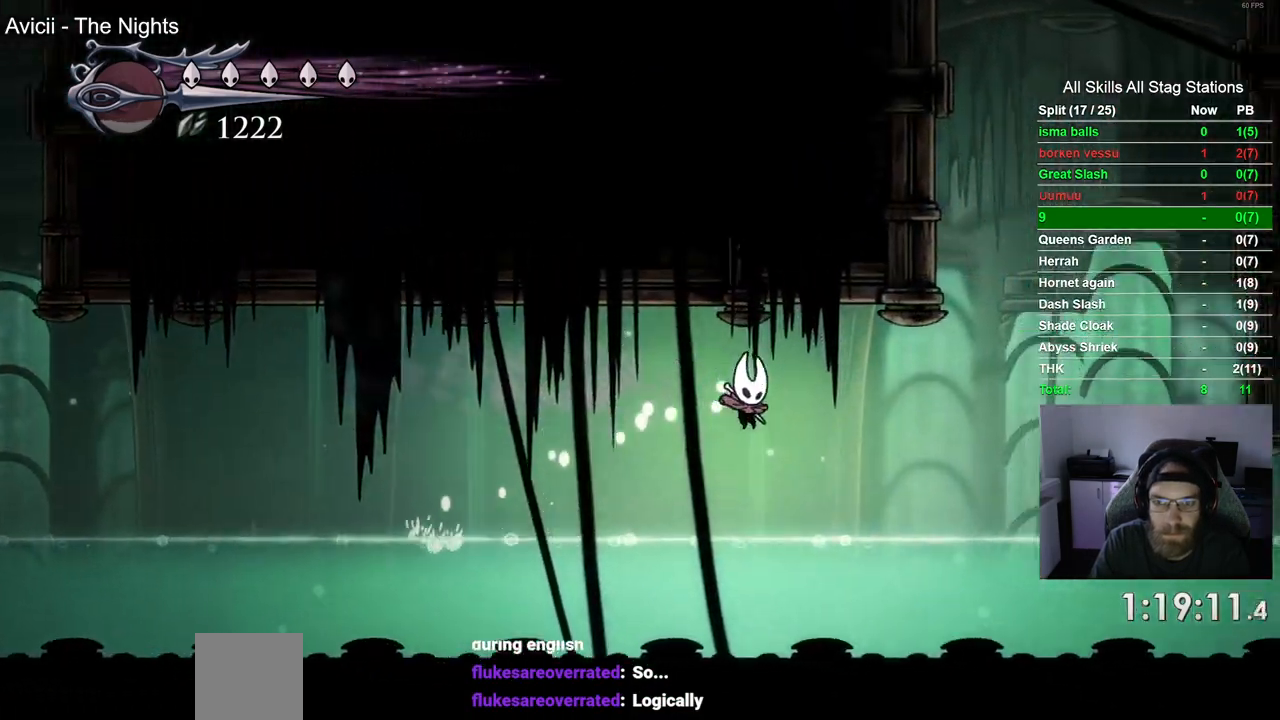
{"buttons": ["DPAD_RIGHT"], "left_stick": "center", "right_stick": "center", "events": []}
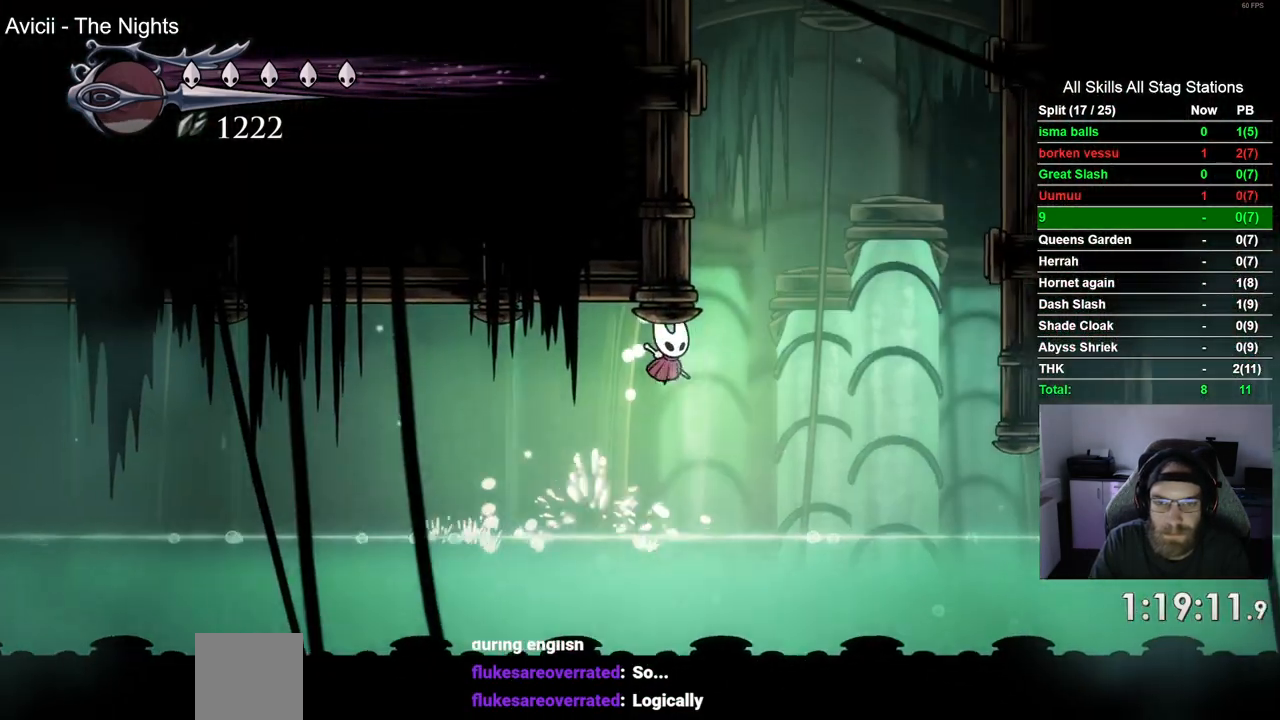
{"buttons": ["DPAD_LEFT"], "left_stick": "center", "right_stick": "center", "events": [[283, "DPAD_LEFT", "down"], [333, "DPAD_RIGHT", "up"]]}
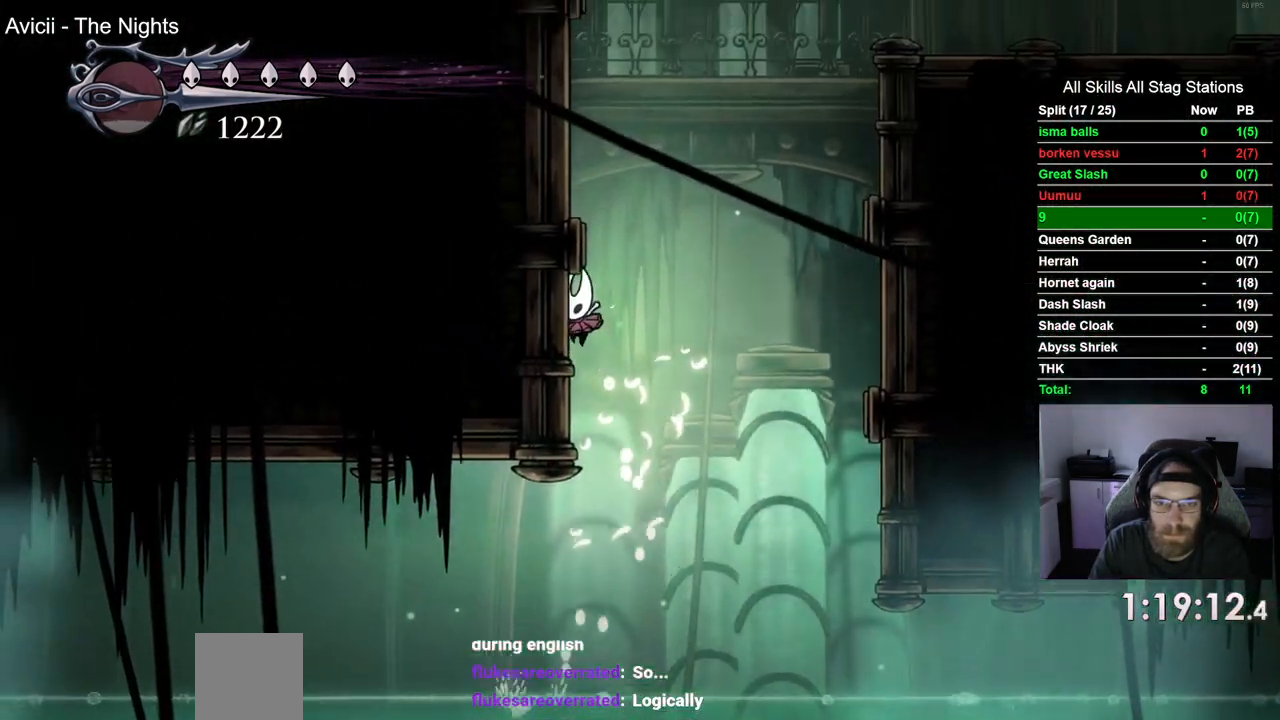
{"buttons": ["DPAD_LEFT"], "left_stick": "center", "right_stick": "center", "events": []}
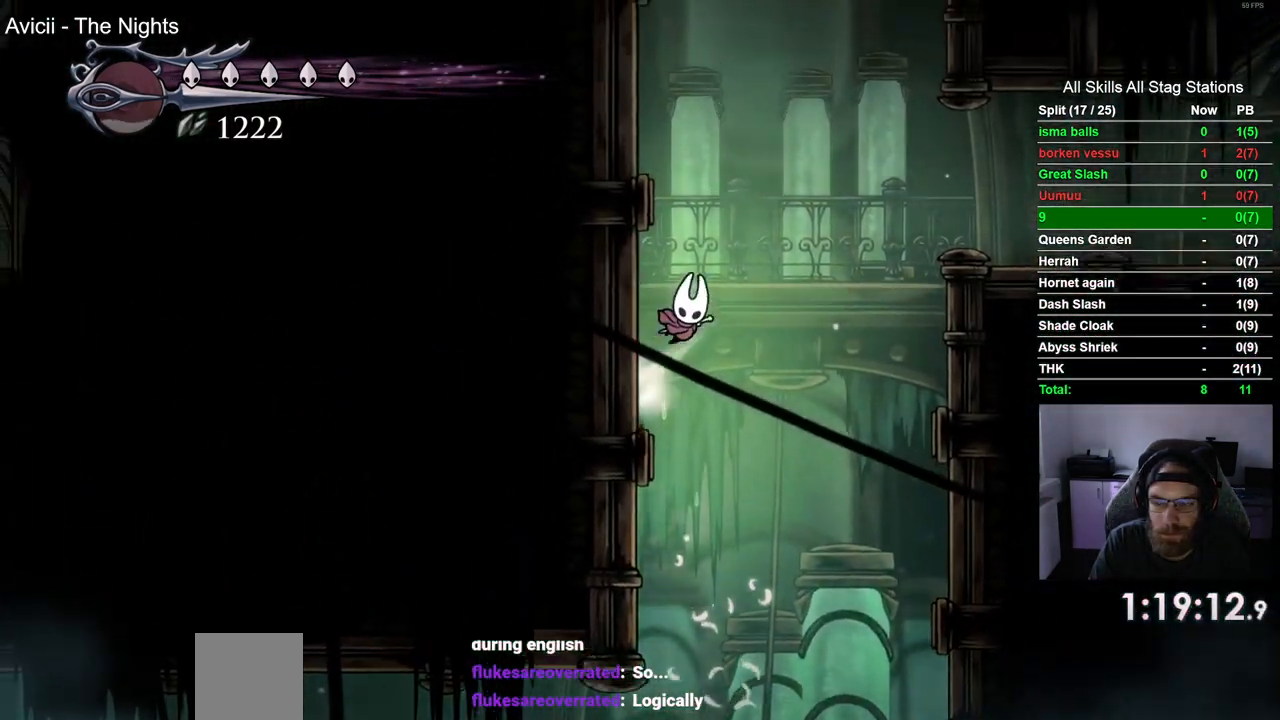
{"buttons": ["DPAD_LEFT"], "left_stick": "center", "right_stick": "center", "events": []}
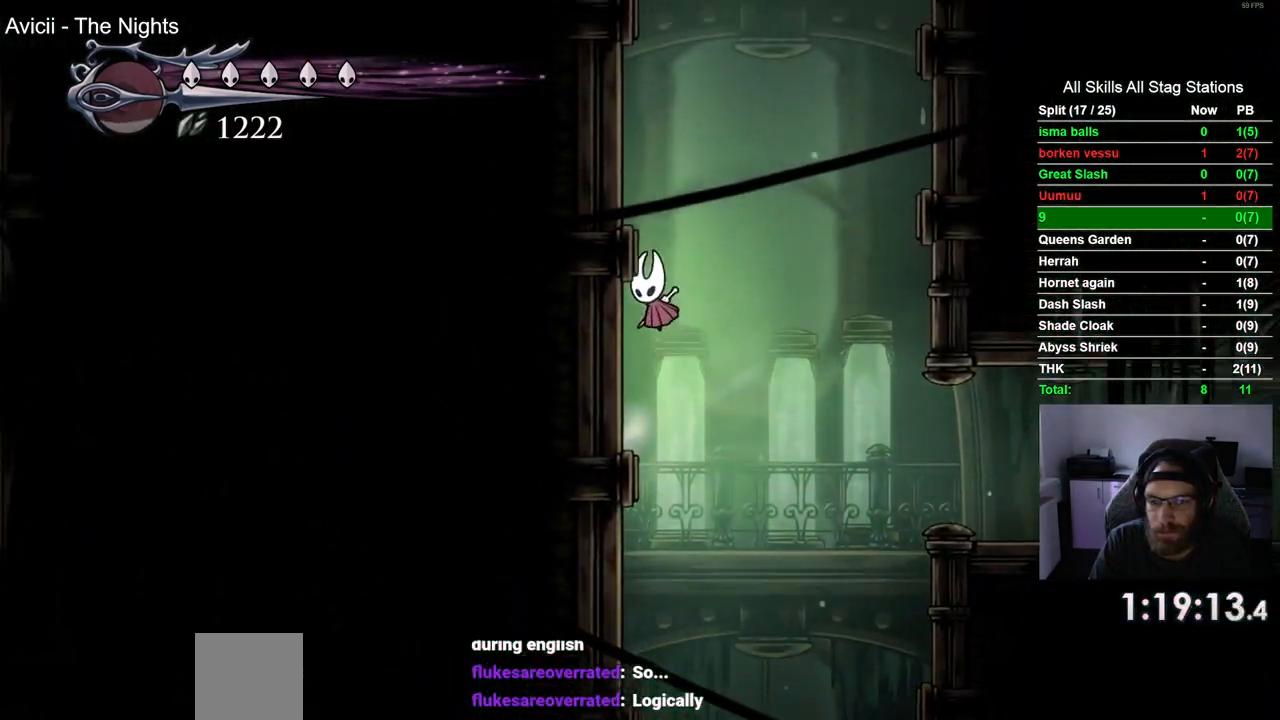
{"buttons": ["DPAD_LEFT"], "left_stick": "center", "right_stick": "center", "events": []}
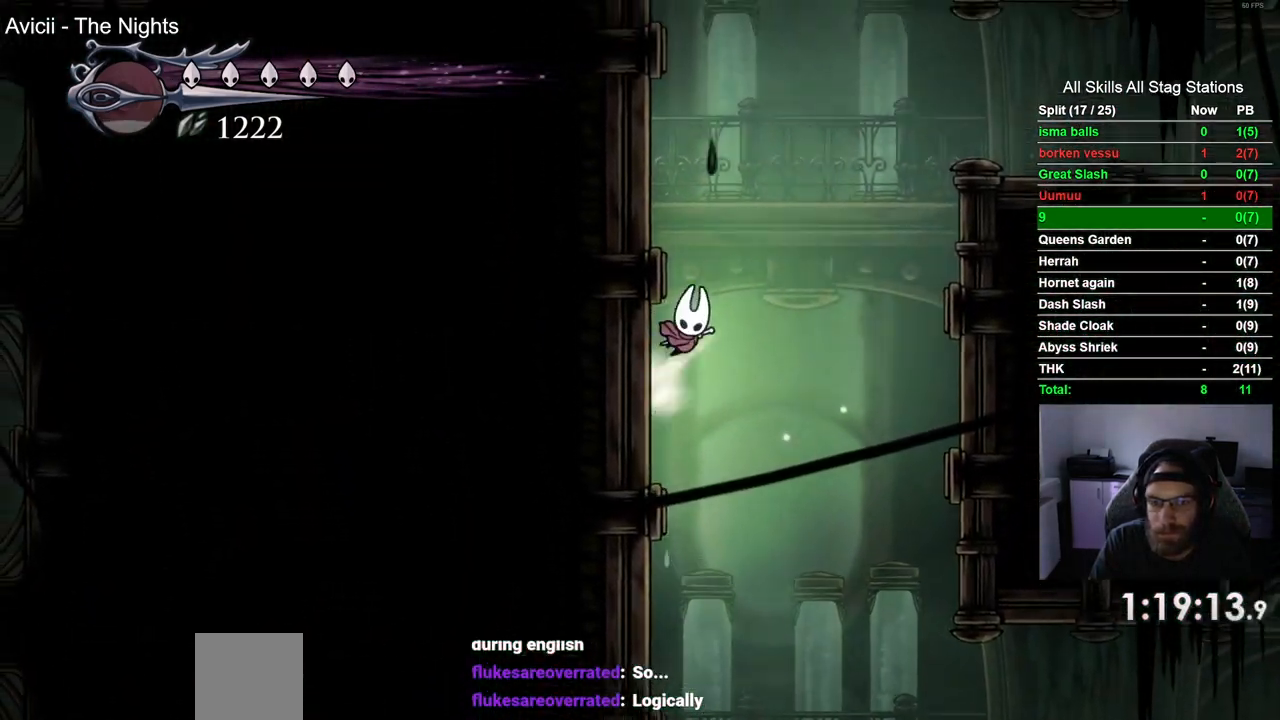
{"buttons": ["DPAD_LEFT"], "left_stick": "center", "right_stick": "center", "events": []}
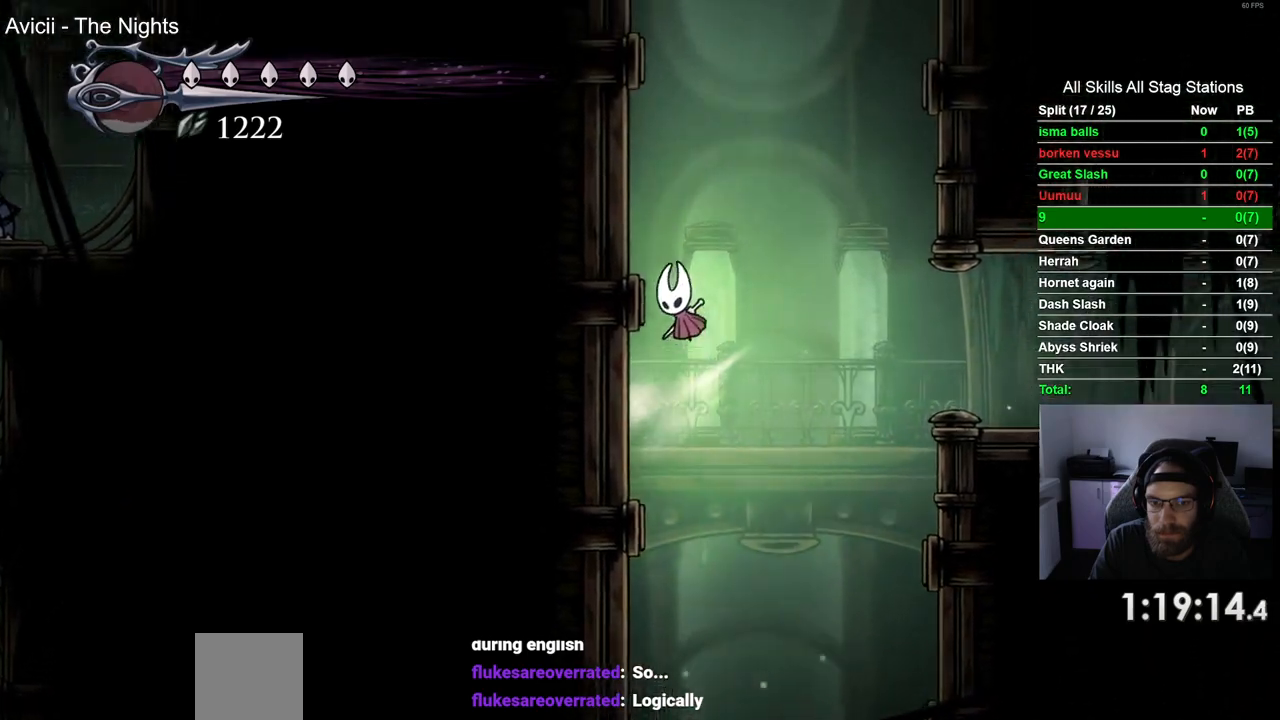
{"buttons": ["DPAD_LEFT"], "left_stick": "center", "right_stick": "center", "events": []}
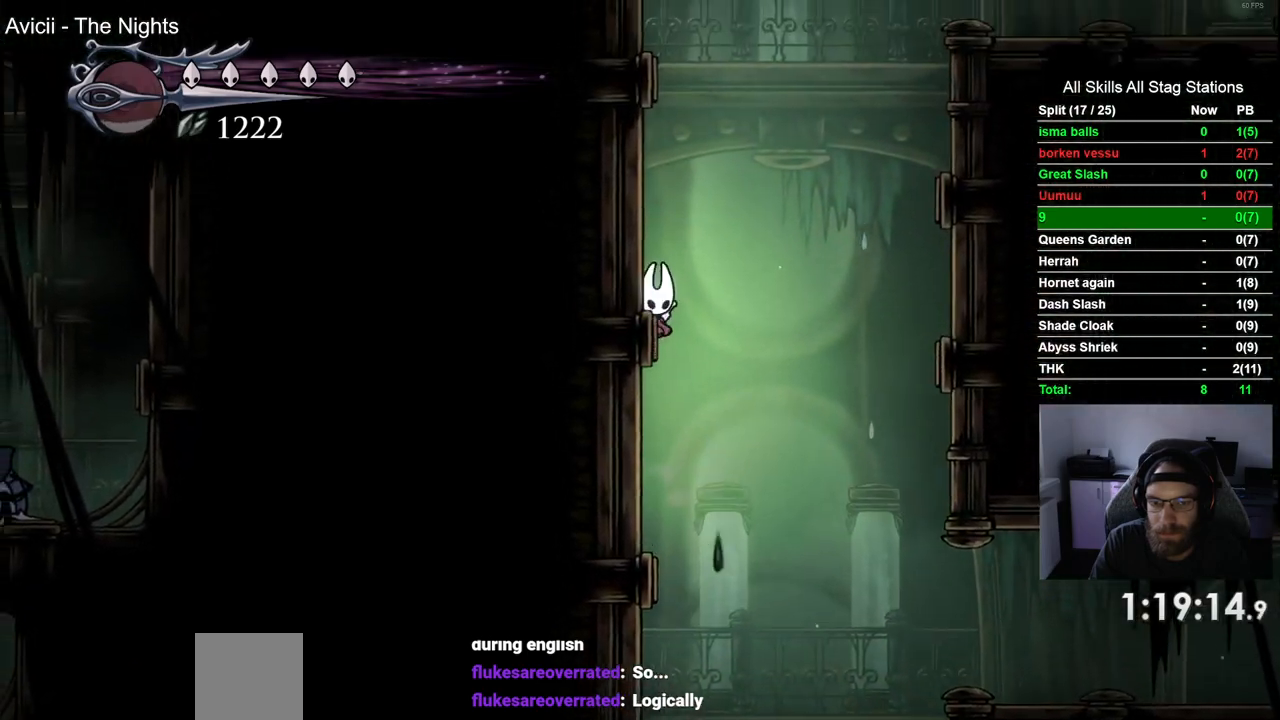
{"buttons": ["DPAD_LEFT"], "left_stick": "center", "right_stick": "center", "events": []}
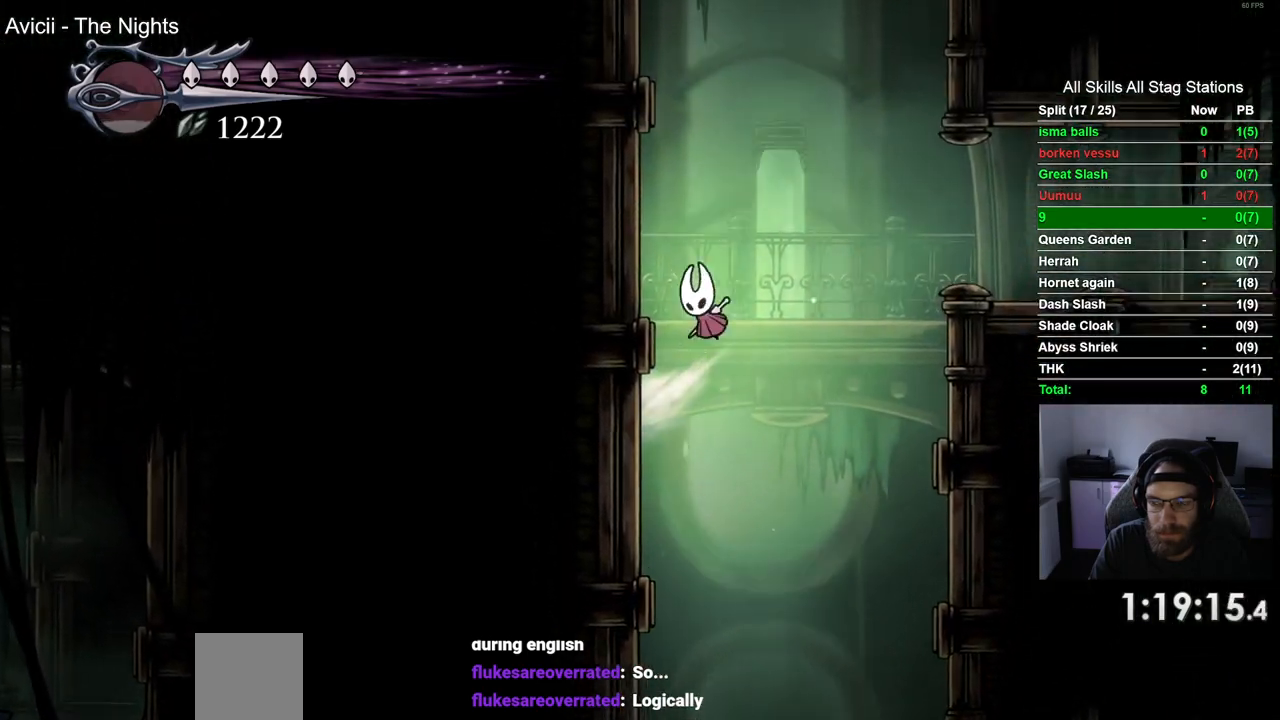
{"buttons": ["DPAD_LEFT"], "left_stick": "center", "right_stick": "center", "events": []}
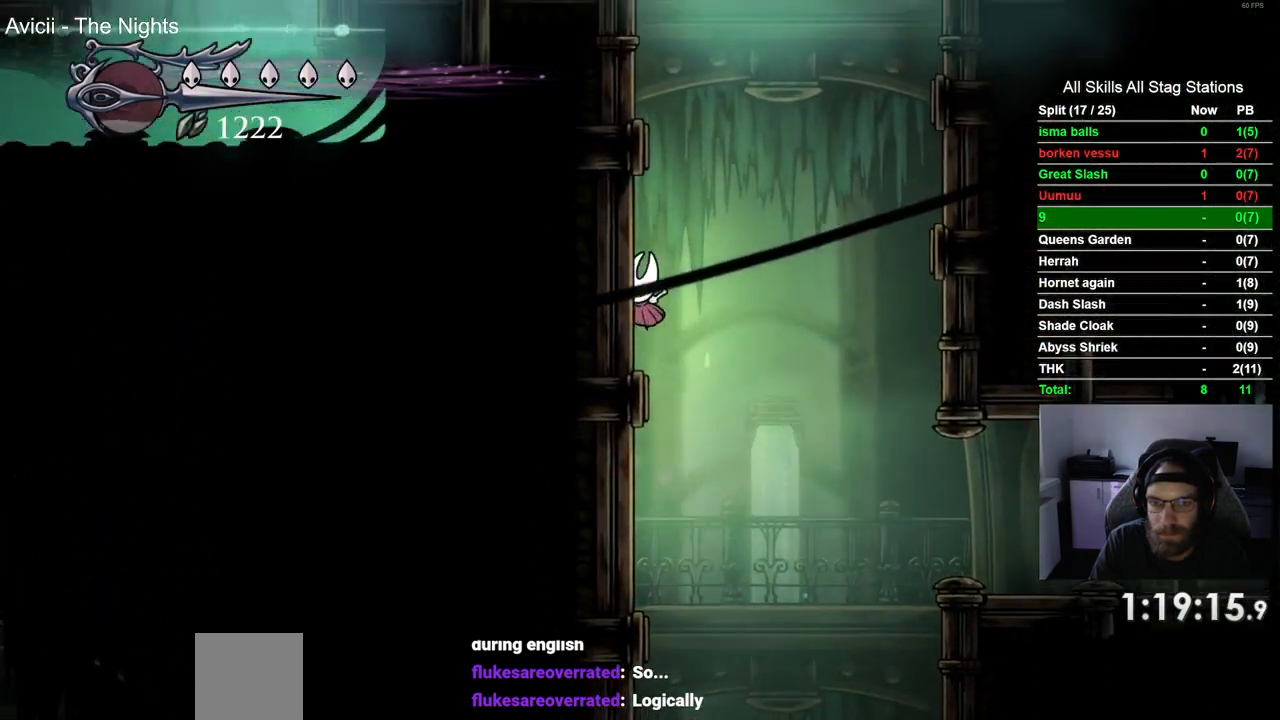
{"buttons": ["DPAD_LEFT"], "left_stick": "center", "right_stick": "center", "events": []}
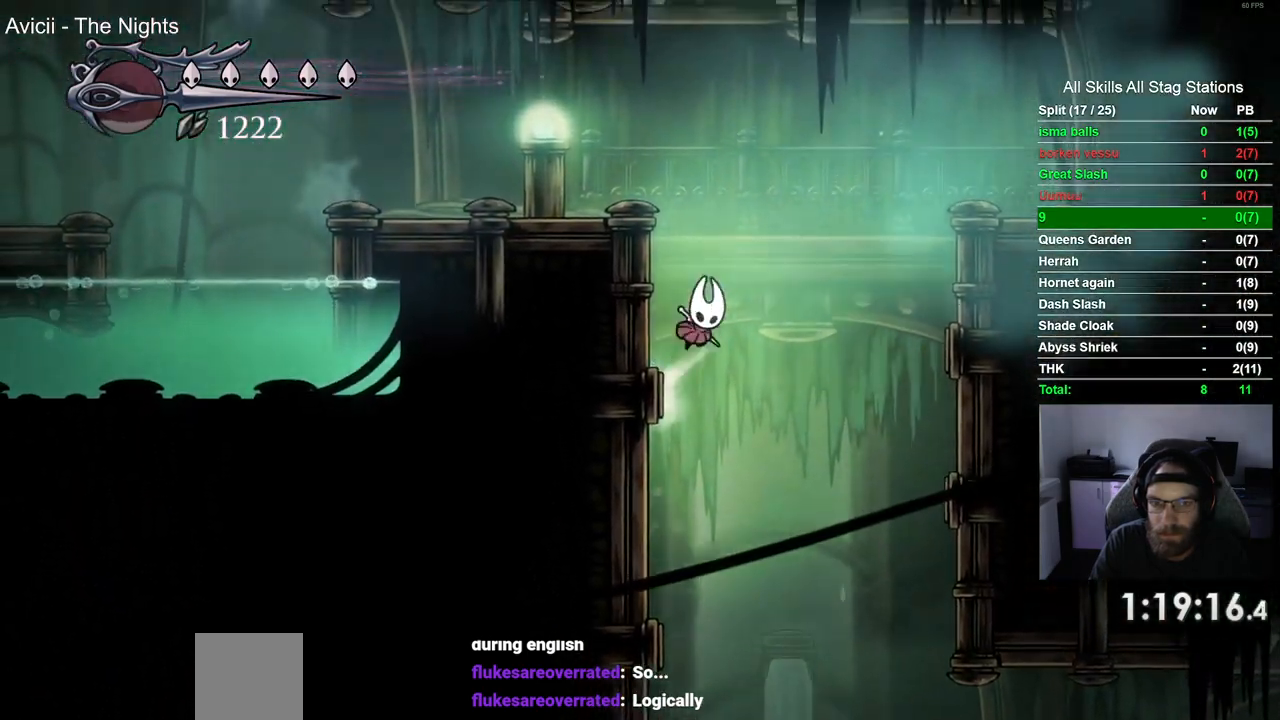
{"buttons": ["DPAD_LEFT"], "left_stick": "center", "right_stick": "center", "events": []}
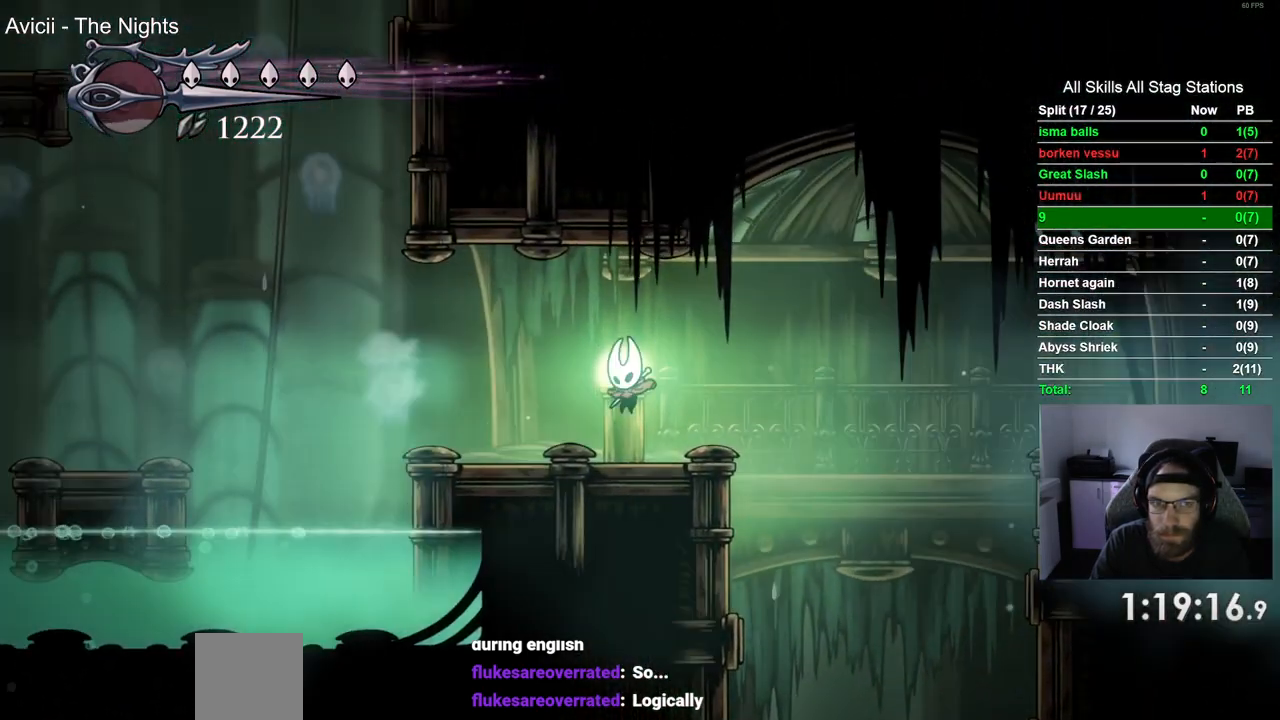
{"buttons": ["DPAD_LEFT"], "left_stick": "center", "right_stick": "center", "events": []}
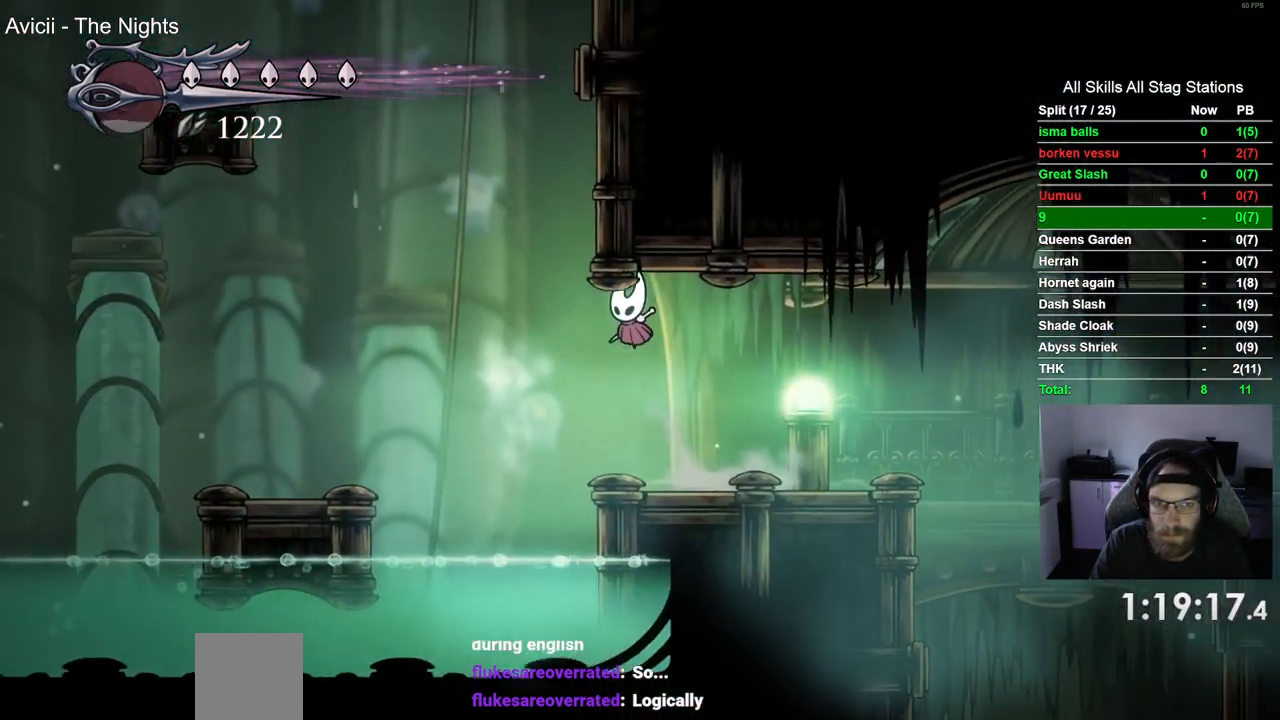
{"buttons": ["DPAD_RIGHT"], "left_stick": "center", "right_stick": "center", "events": [[183, "DPAD_UP", "down"], [200, "DPAD_LEFT", "up"], [233, "DPAD_UP", "up"], [300, "DPAD_RIGHT", "down"]]}
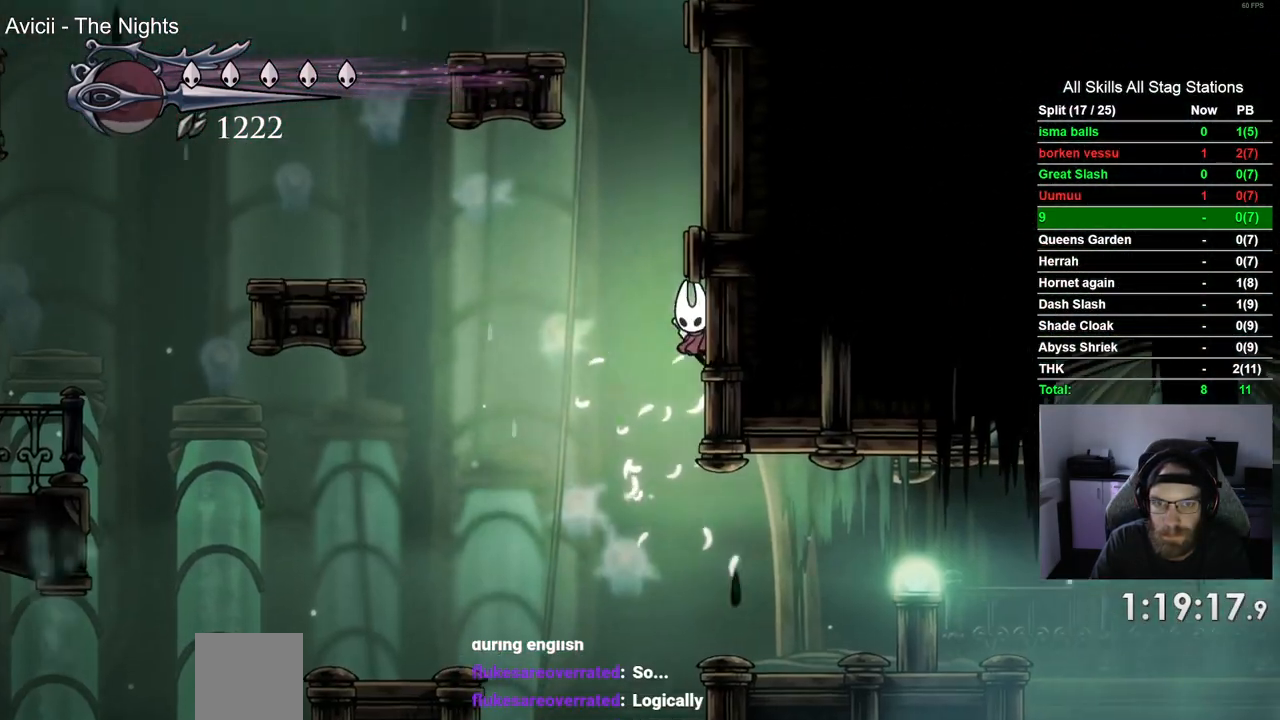
{"buttons": ["DPAD_LEFT"], "left_stick": "center", "right_stick": "center", "events": [[483, "DPAD_LEFT", "down"], [483, "DPAD_RIGHT", "up"]]}
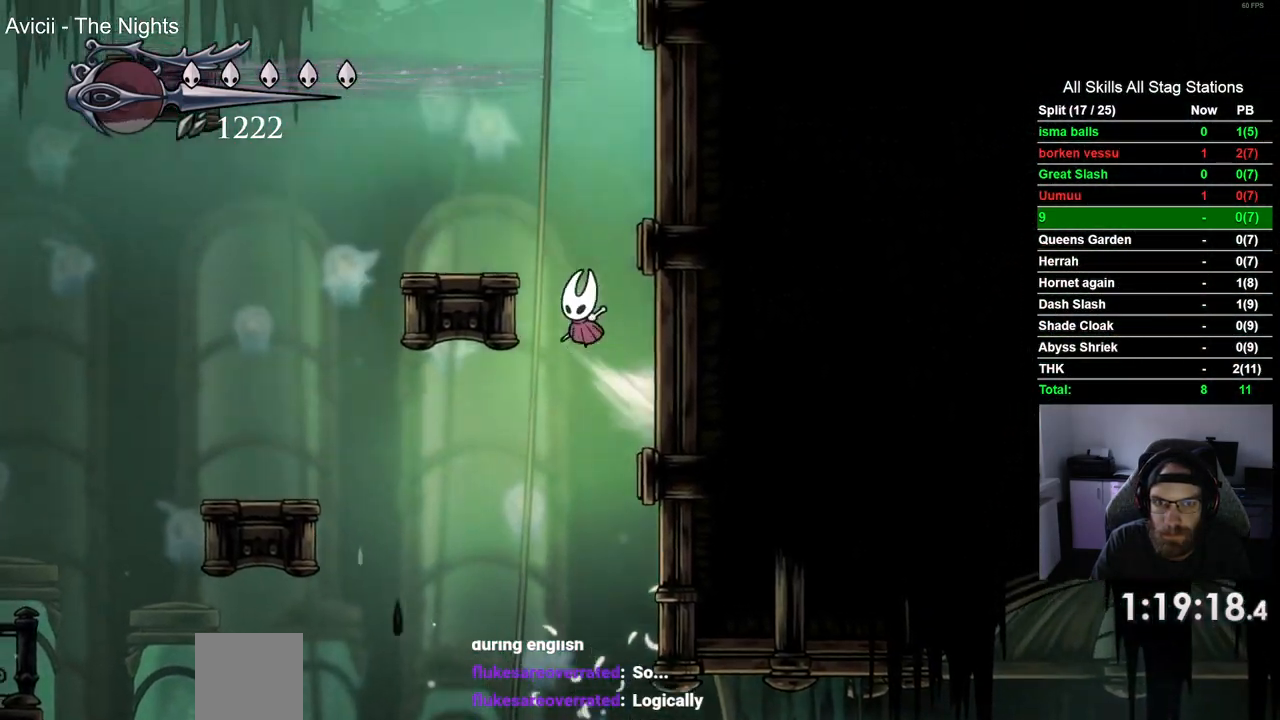
{"buttons": ["DPAD_LEFT"], "left_stick": "center", "right_stick": "center", "events": []}
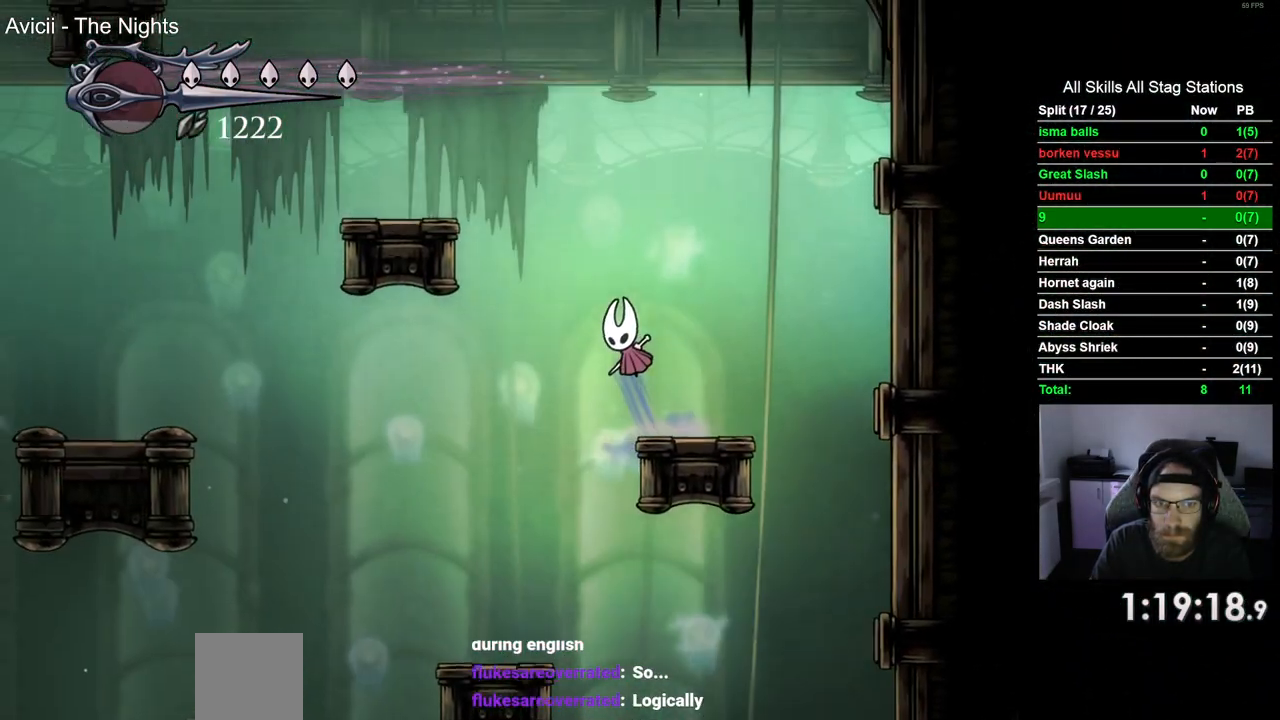
{"buttons": ["DPAD_LEFT"], "left_stick": "center", "right_stick": "center", "events": []}
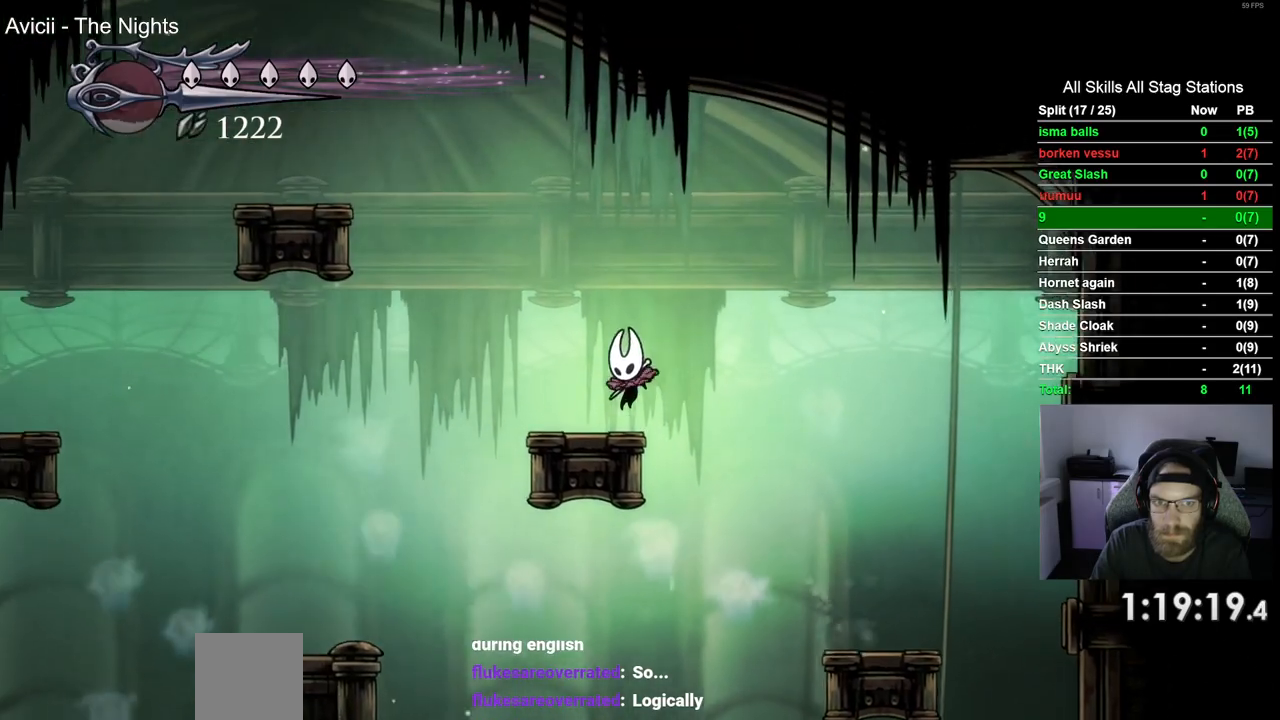
{"buttons": ["DPAD_LEFT"], "left_stick": "center", "right_stick": "center", "events": []}
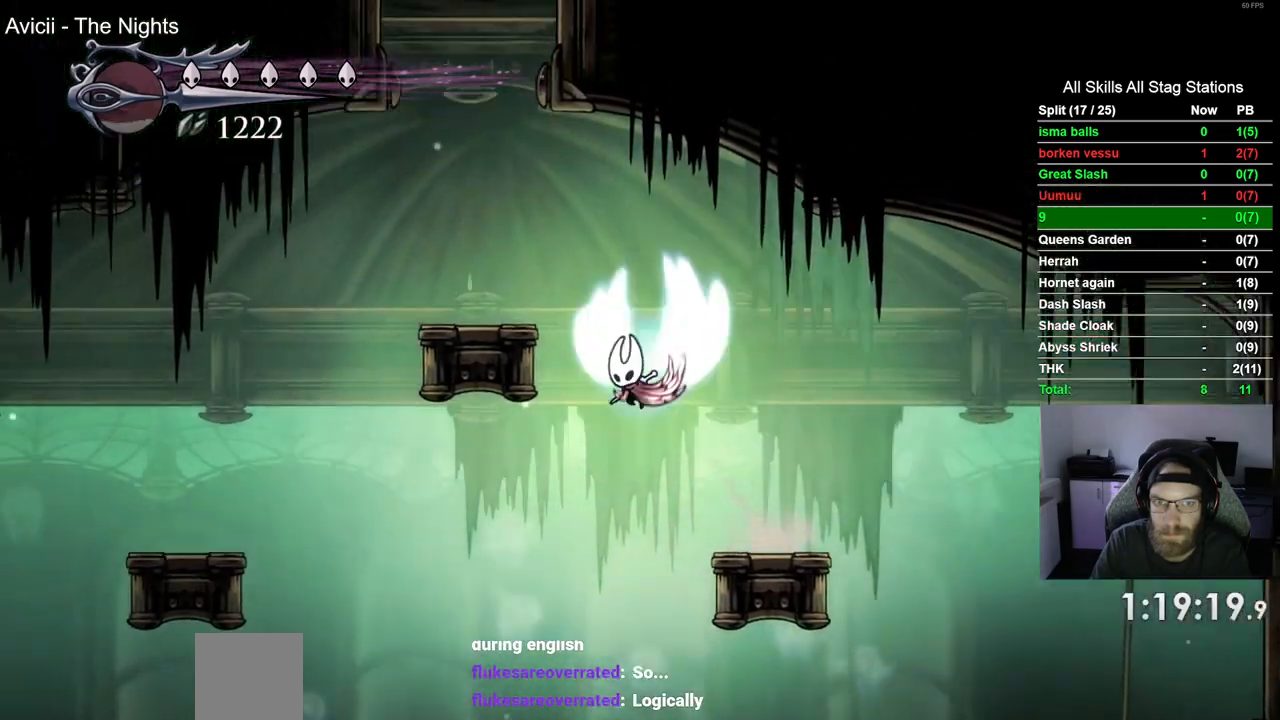
{"buttons": ["DPAD_LEFT"], "left_stick": "center", "right_stick": "center", "events": []}
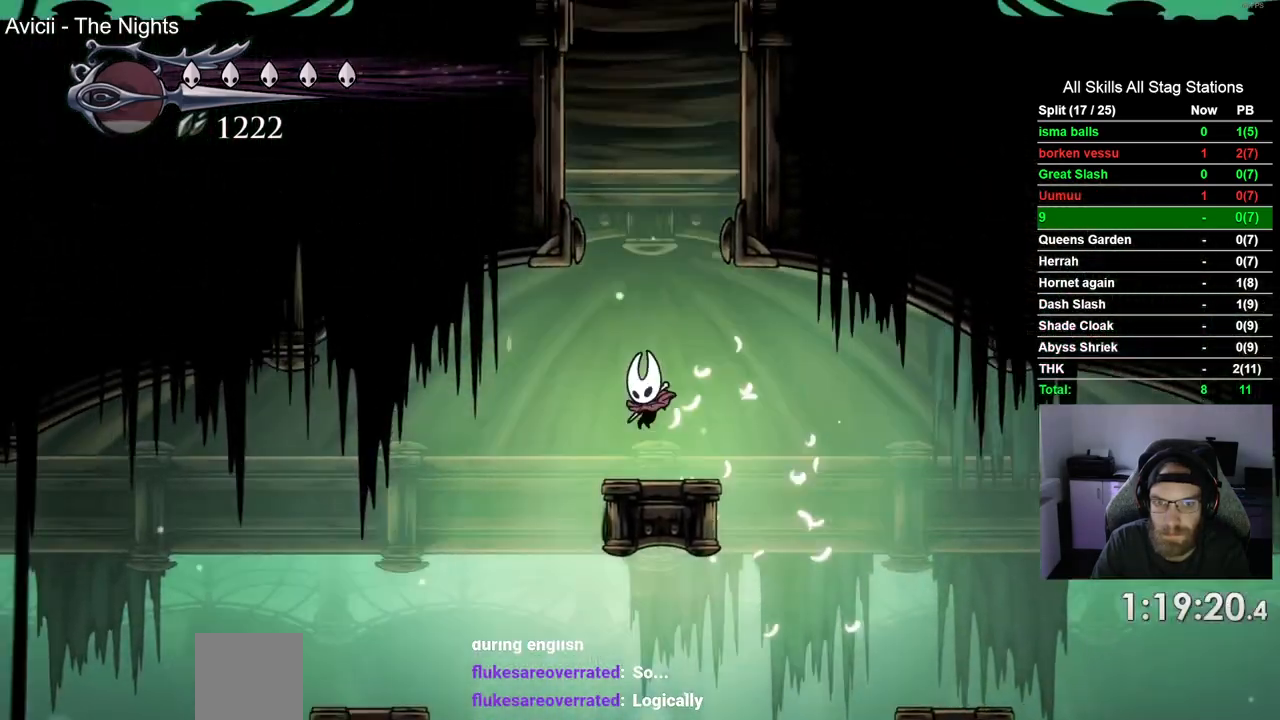
{"buttons": ["DPAD_RIGHT"], "left_stick": "center", "right_stick": "center", "events": [[17, "DPAD_LEFT", "up"], [483, "DPAD_RIGHT", "down"]]}